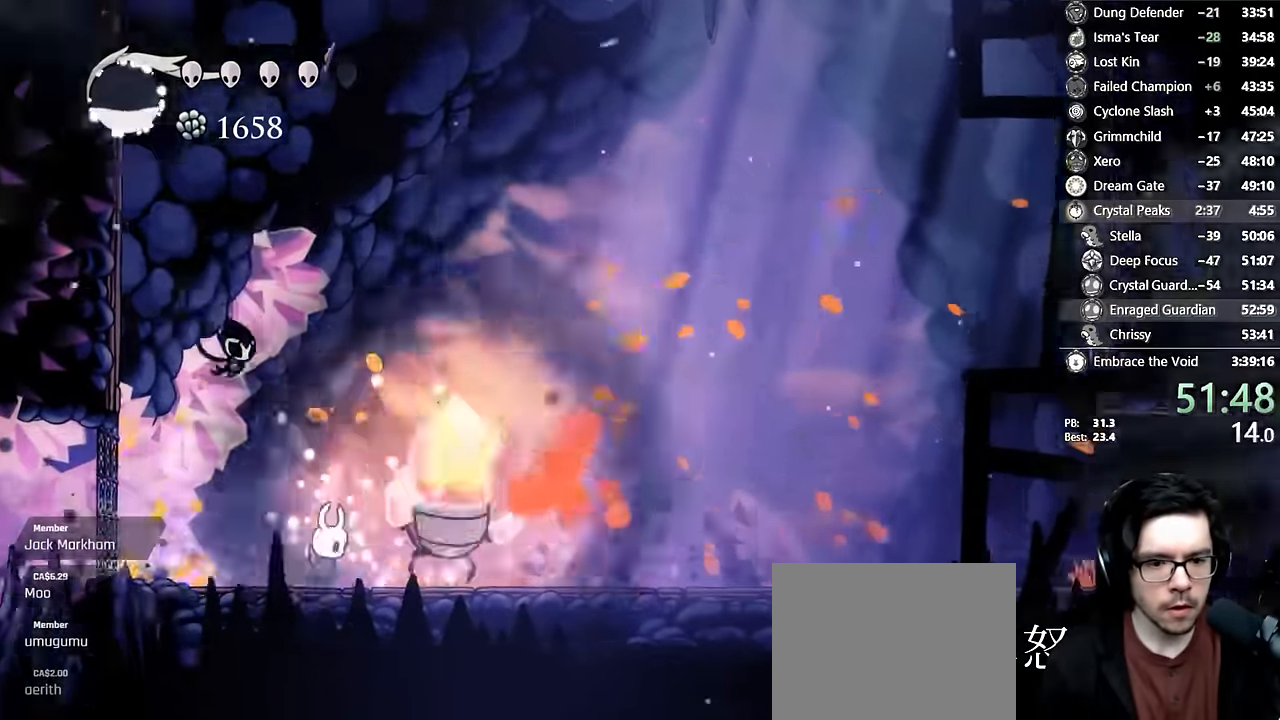
Gameplay with a controller (Xbox layout); each line is a JSON object with the inputs held at the frame after it (dt_ms = milliseconds from this image to that frame). "events" lists button and stick changes between this image and that frame as [ms after this image, input, new state], when the widget could be followed in between. Not read: L3 R3.
{"dt_ms": 500, "buttons": ["DPAD_RIGHT"], "left_stick": "center", "right_stick": "center", "events": [[17, "X", "up"], [83, "DPAD_RIGHT", "down"], [133, "DPAD_RIGHT", "up"], [133, "X", "down"], [367, "X", "up"], [417, "DPAD_RIGHT", "down"]]}
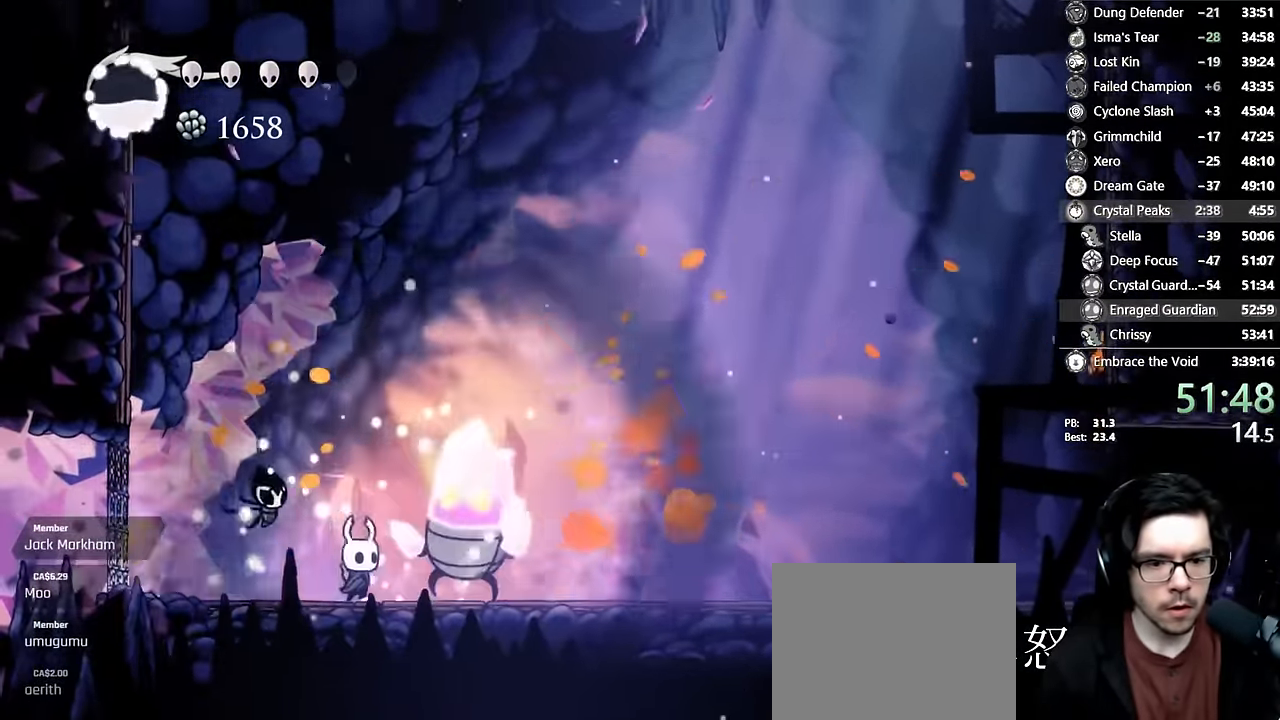
{"dt_ms": 500, "buttons": [], "left_stick": "center", "right_stick": "center"}
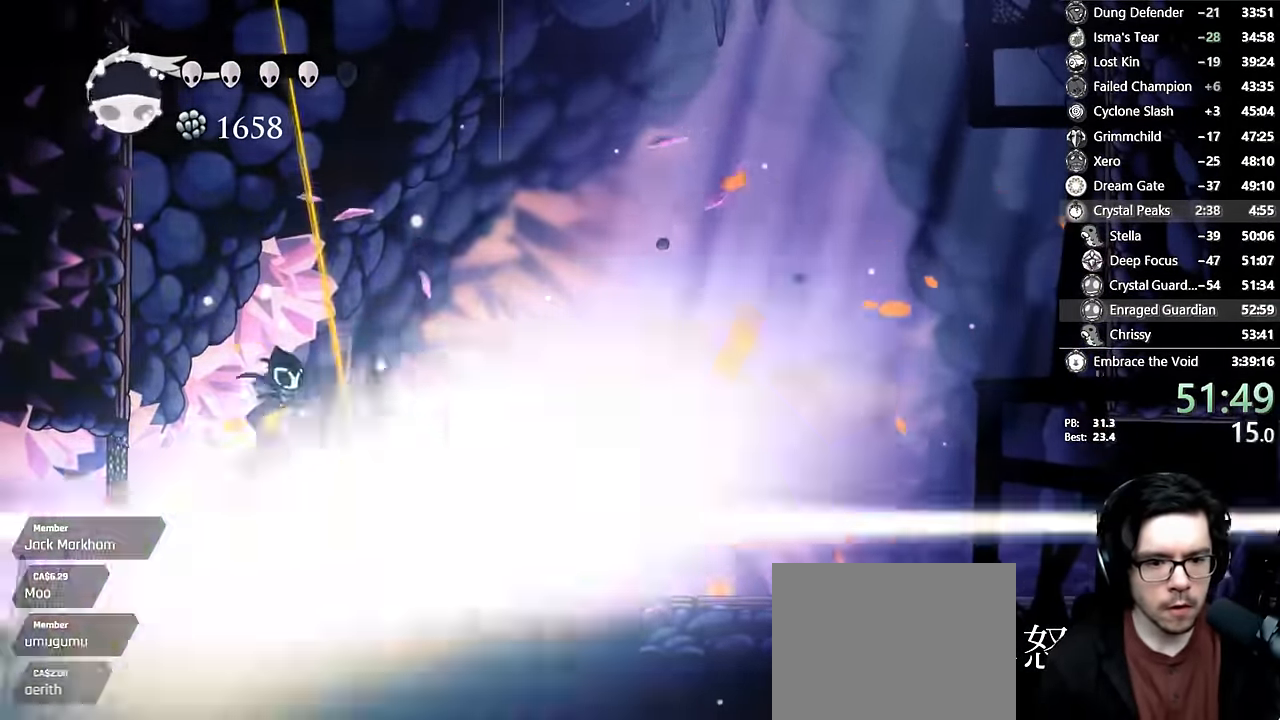
{"dt_ms": 500, "buttons": [], "left_stick": "center", "right_stick": "center", "events": [[100, "DPAD_RIGHT", "down"], [234, "DPAD_RIGHT", "up"], [317, "DPAD_RIGHT", "down"], [417, "DPAD_RIGHT", "up"]]}
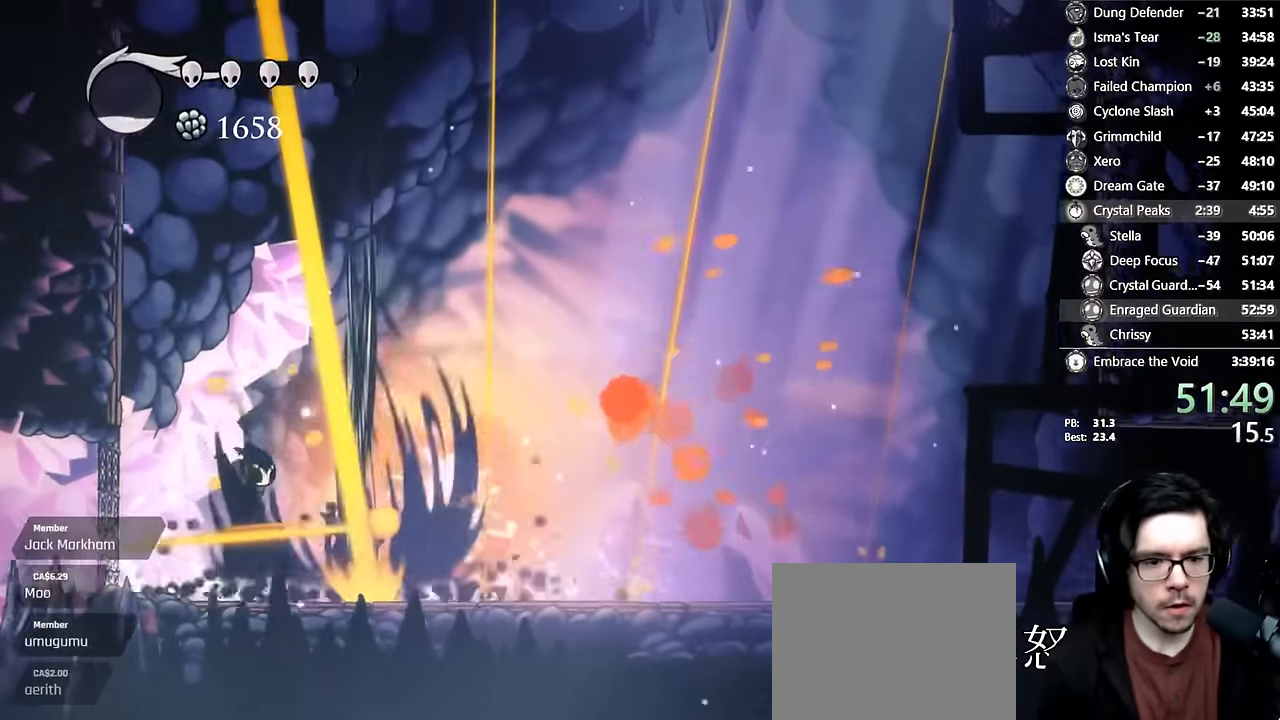
{"dt_ms": 500, "buttons": ["A", "X", "DPAD_LEFT"], "left_stick": "center", "right_stick": "center", "events": [[267, "X", "down"], [284, "DPAD_LEFT", "down"], [450, "A", "down"]]}
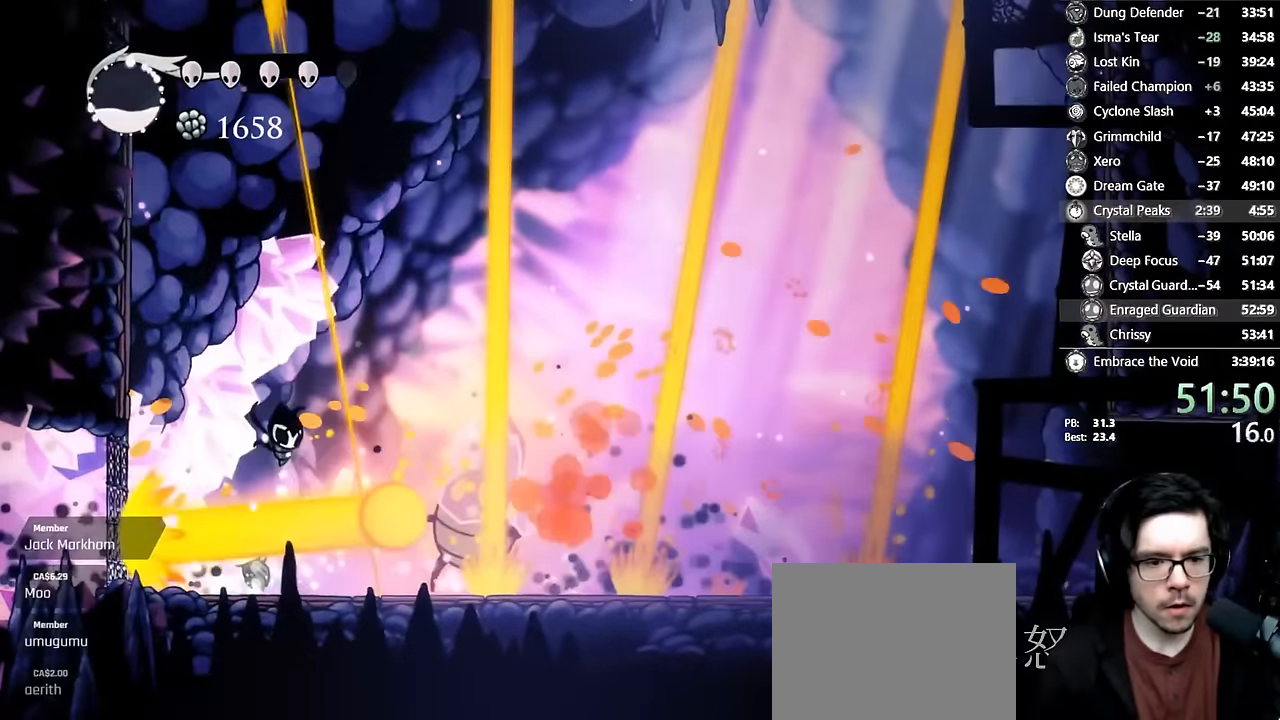
{"dt_ms": 1000, "buttons": ["DPAD_DOWN"], "left_stick": "center", "right_stick": "center"}
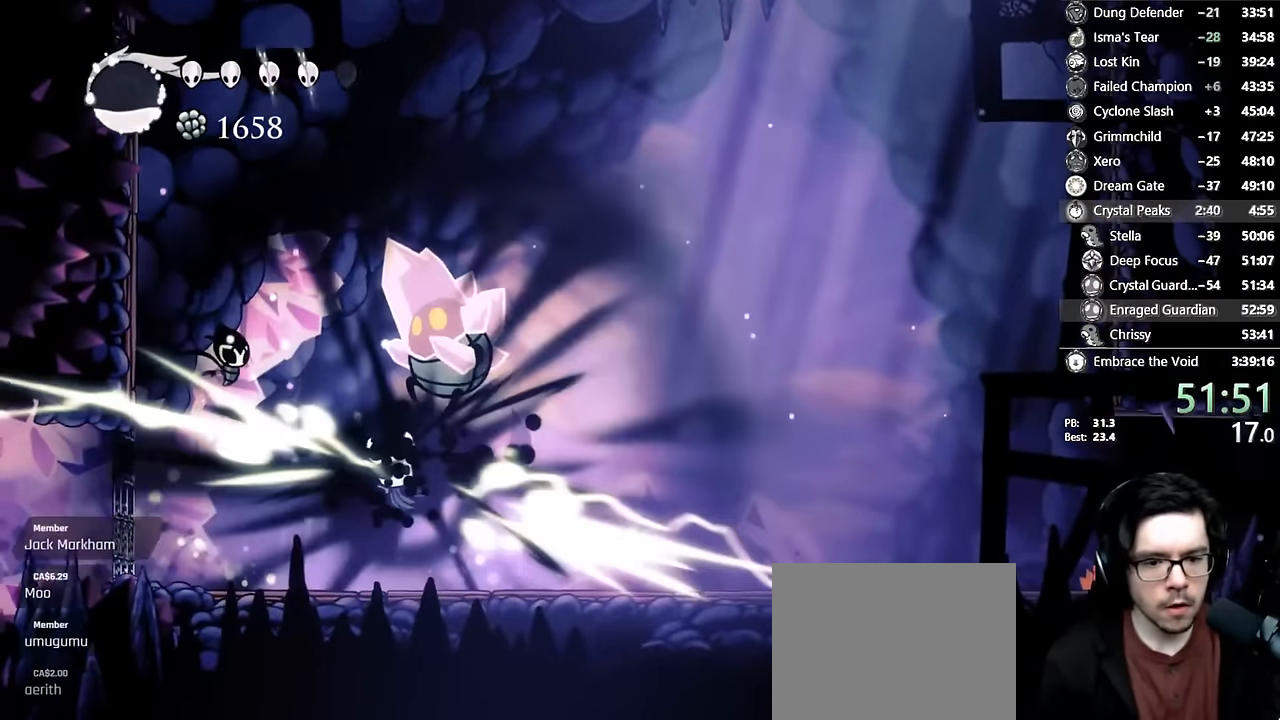
{"dt_ms": 500, "buttons": ["DPAD_RIGHT"], "left_stick": "center", "right_stick": "center", "events": [[50, "DPAD_DOWN", "up"], [350, "DPAD_RIGHT", "down"]]}
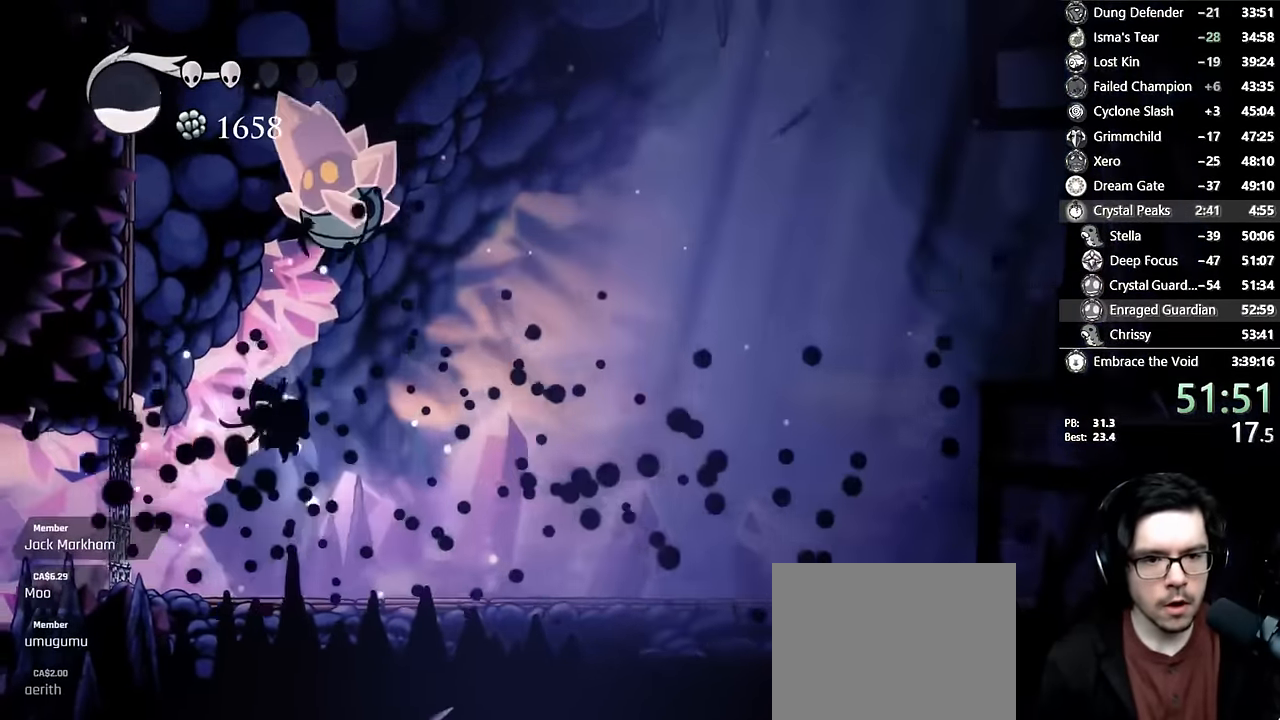
{"dt_ms": 500, "buttons": ["A", "X"], "left_stick": "center", "right_stick": "center", "events": [[17, "DPAD_UP", "down"], [84, "X", "down"], [284, "DPAD_RIGHT", "up"], [300, "DPAD_UP", "up"], [300, "X", "up"], [317, "DPAD_LEFT", "down"], [467, "DPAD_LEFT", "up"], [484, "A", "down"], [500, "X", "down"]]}
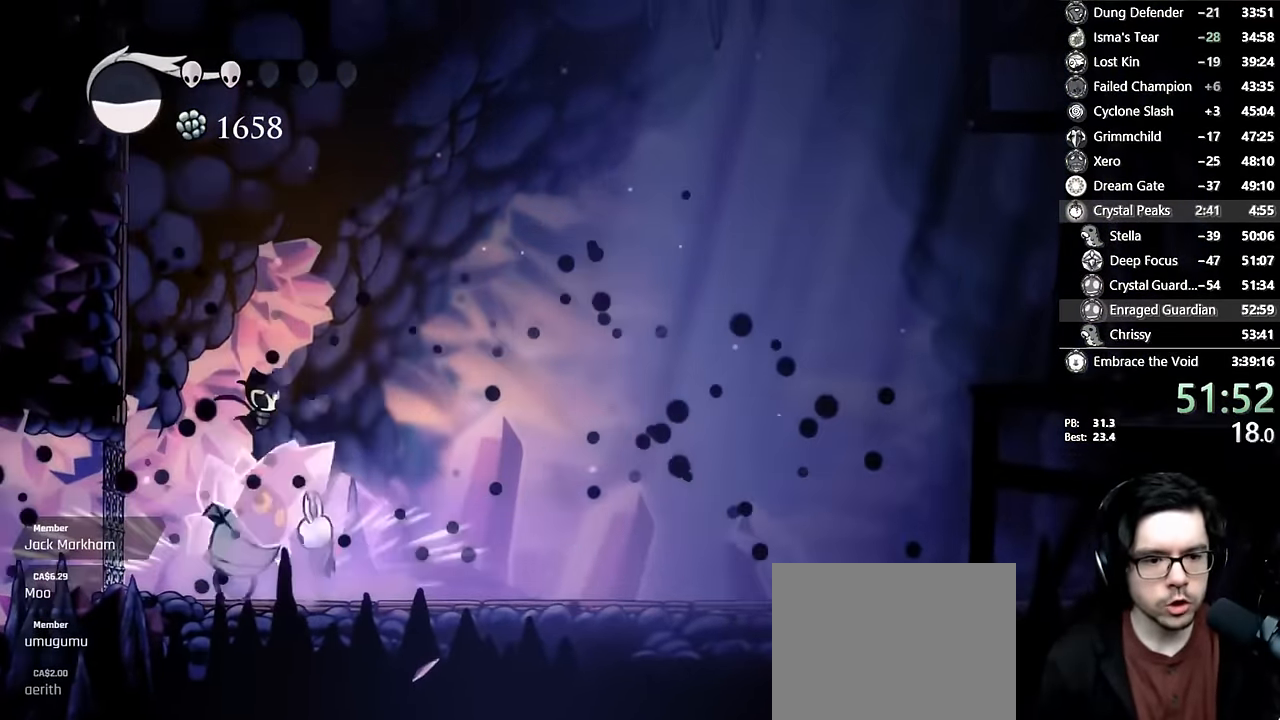
{"dt_ms": 500, "buttons": [], "left_stick": "center", "right_stick": "center", "events": [[50, "X", "up"], [67, "A", "up"], [84, "DPAD_DOWN", "down"], [134, "Y", "down"], [284, "Y", "up"], [467, "DPAD_DOWN", "up"]]}
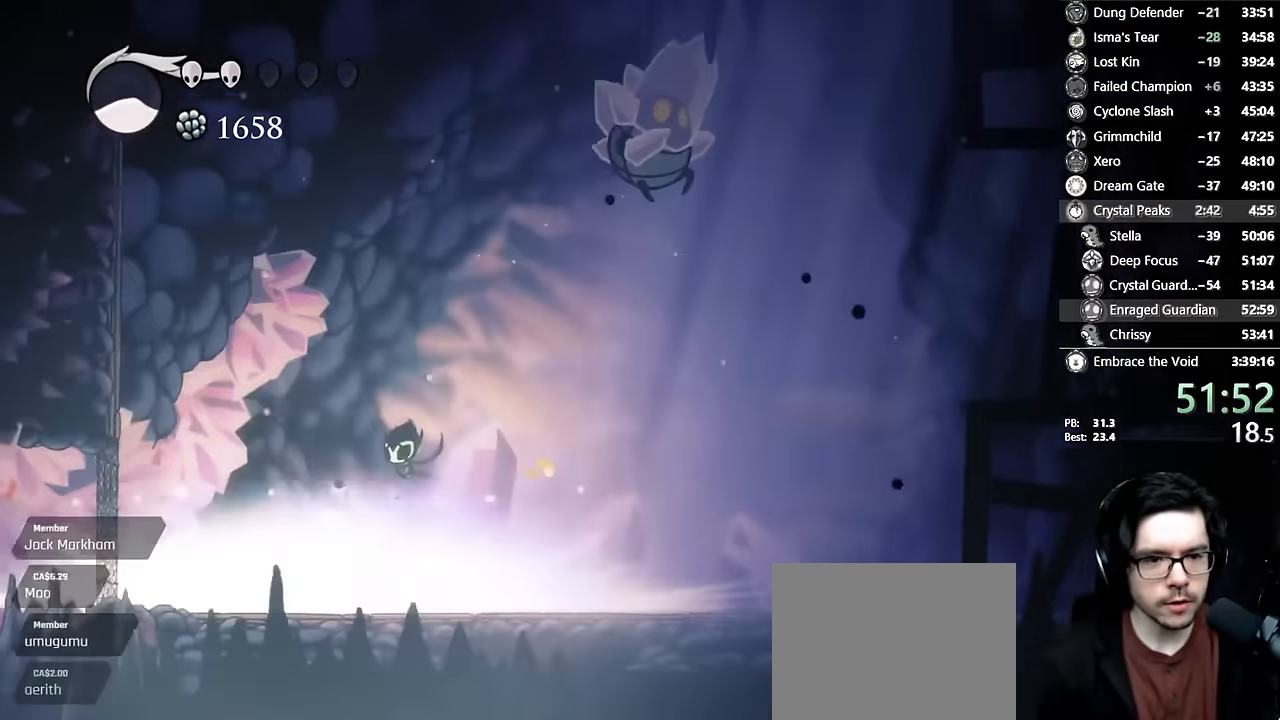
{"dt_ms": 500, "buttons": ["DPAD_RIGHT"], "left_stick": "center", "right_stick": "center", "events": [[84, "DPAD_RIGHT", "down"], [234, "DPAD_RIGHT", "up"], [317, "DPAD_RIGHT", "down"], [417, "DPAD_RIGHT", "up"], [484, "DPAD_RIGHT", "down"]]}
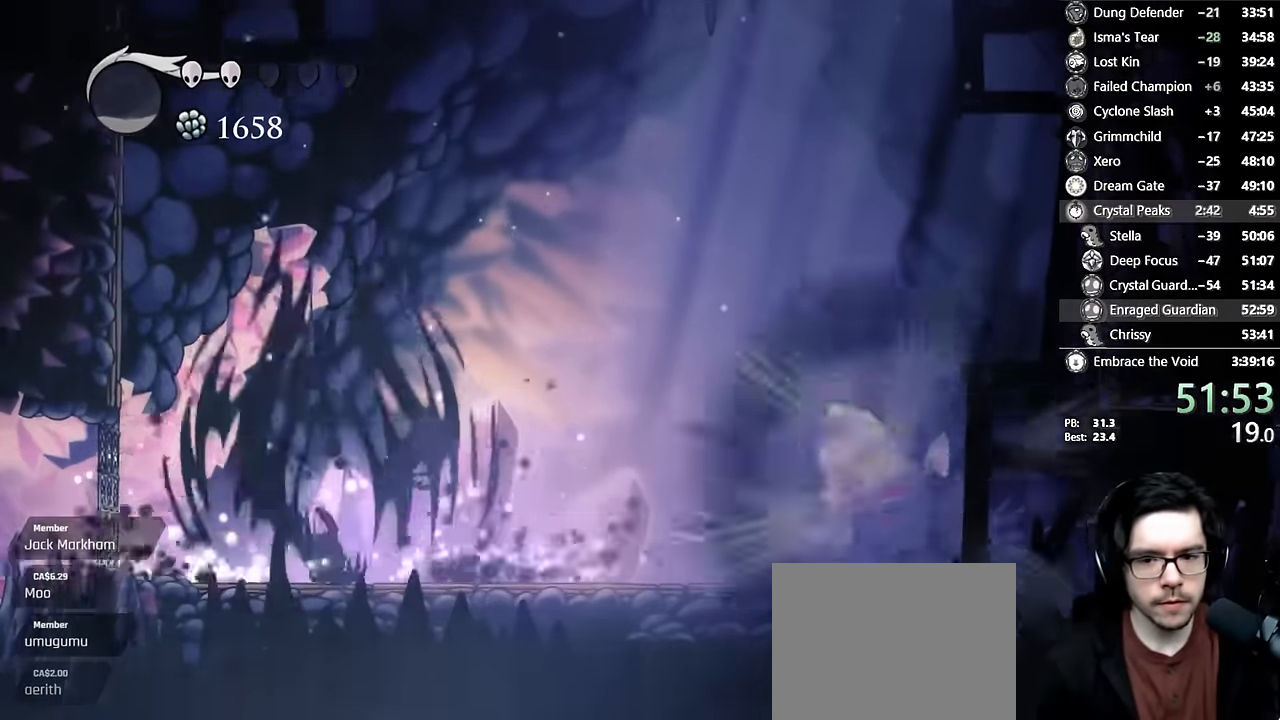
{"dt_ms": 1000, "buttons": [], "left_stick": "center", "right_stick": "center"}
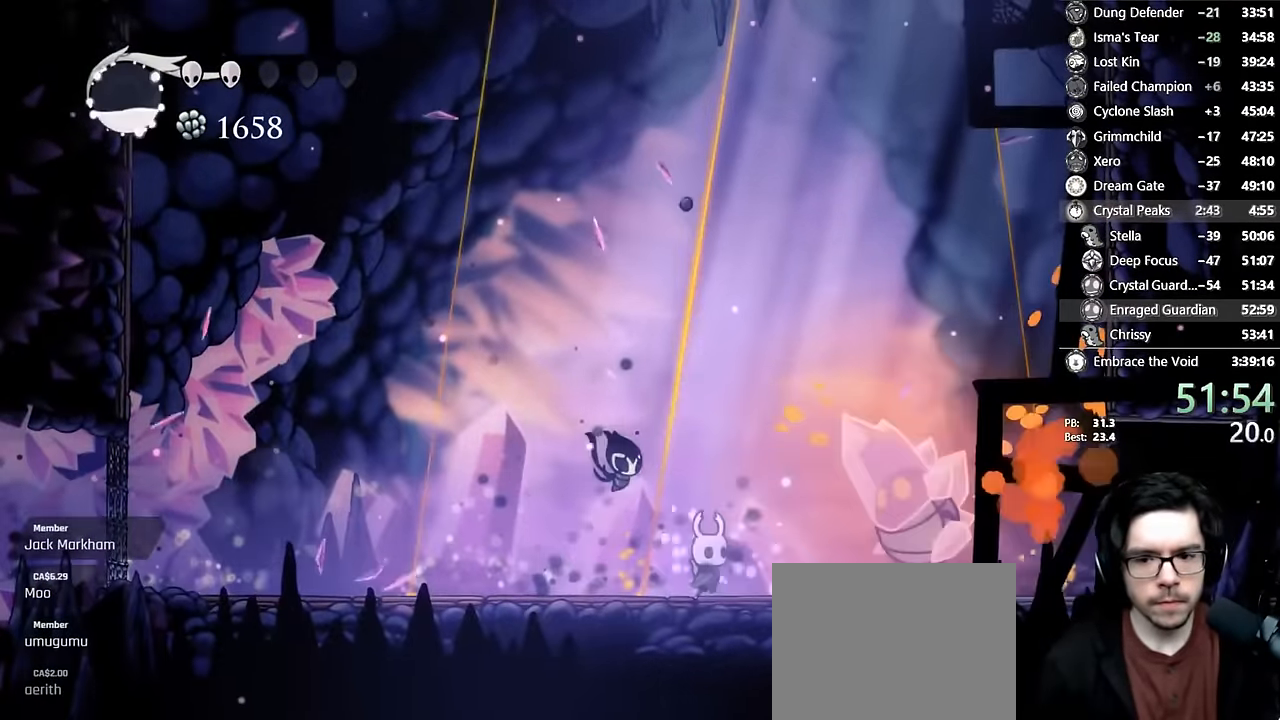
{"dt_ms": 500, "buttons": ["DPAD_RIGHT"], "left_stick": "center", "right_stick": "center"}
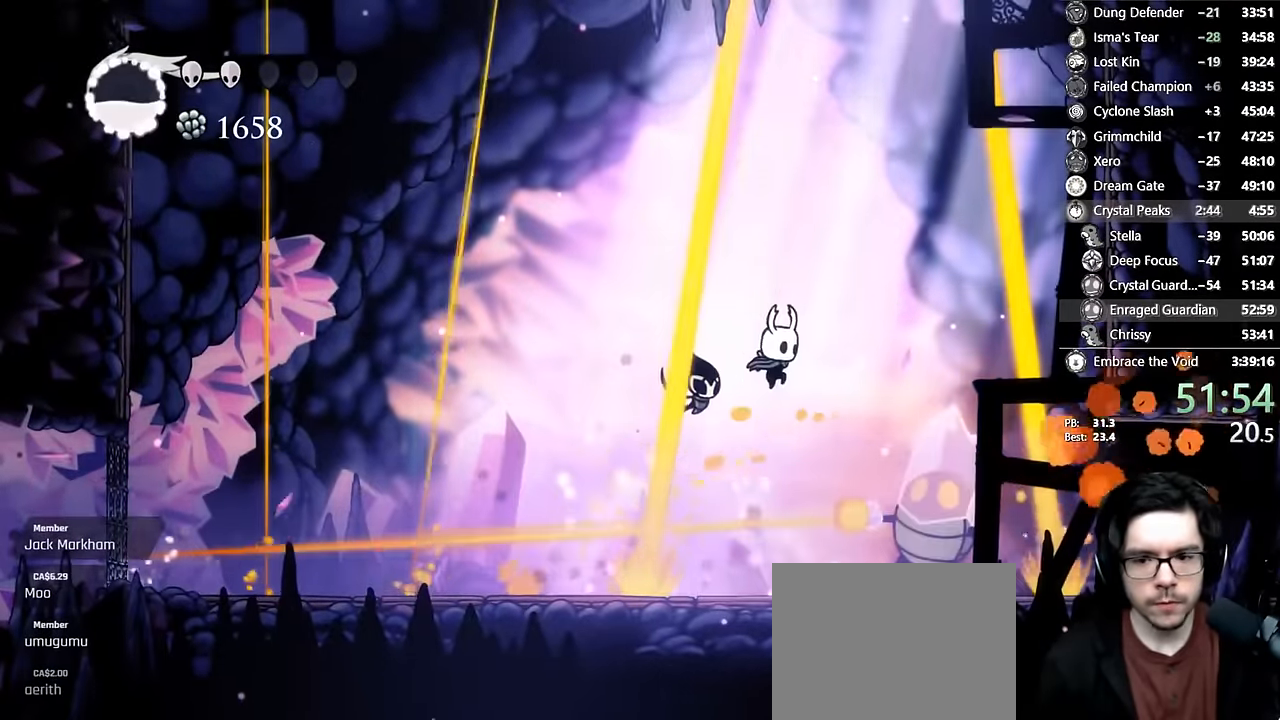
{"dt_ms": 500, "buttons": ["Y"], "left_stick": "center", "right_stick": "center", "events": [[50, "A", "down"], [50, "DPAD_RIGHT", "up"], [134, "DPAD_RIGHT", "down"], [150, "DPAD_DOWN", "down"], [167, "A", "up"], [217, "DPAD_RIGHT", "up"], [284, "Y", "down"], [417, "DPAD_DOWN", "up"]]}
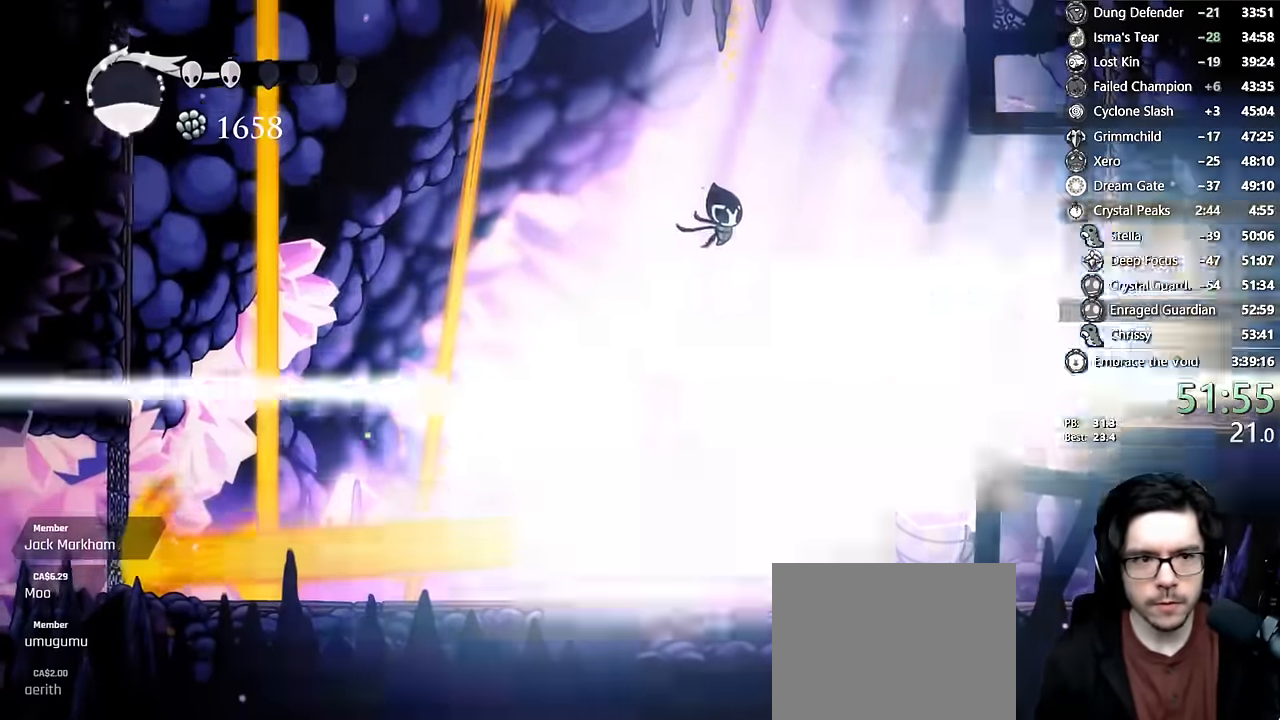
{"dt_ms": 500, "buttons": [], "left_stick": "center", "right_stick": "center", "events": [[33, "Y", "up"], [216, "R2", "down"], [316, "R2", "up"]]}
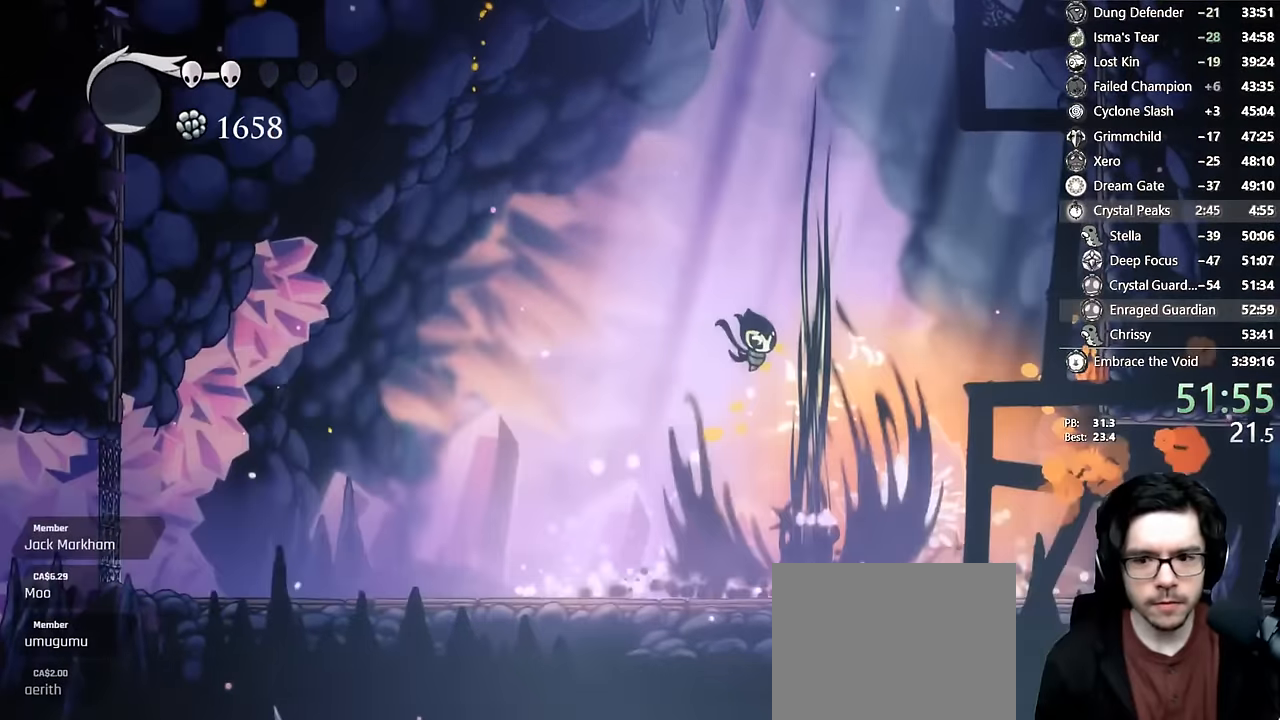
{"dt_ms": 500, "buttons": ["X"], "left_stick": "center", "right_stick": "center", "events": [[366, "X", "down"]]}
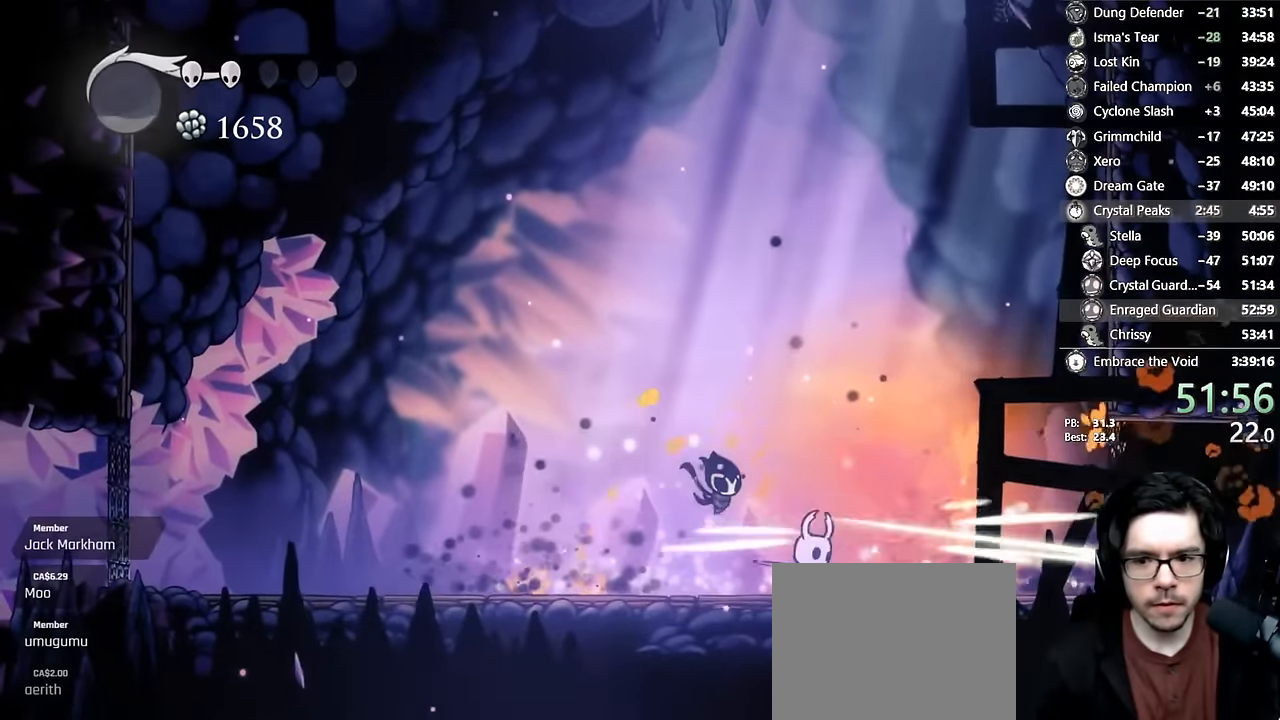
{"dt_ms": 500, "buttons": ["A", "X"], "left_stick": "center", "right_stick": "center", "events": [[150, "X", "up"], [383, "A", "down"], [433, "DPAD_UP", "down"], [483, "DPAD_UP", "up"], [483, "X", "down"]]}
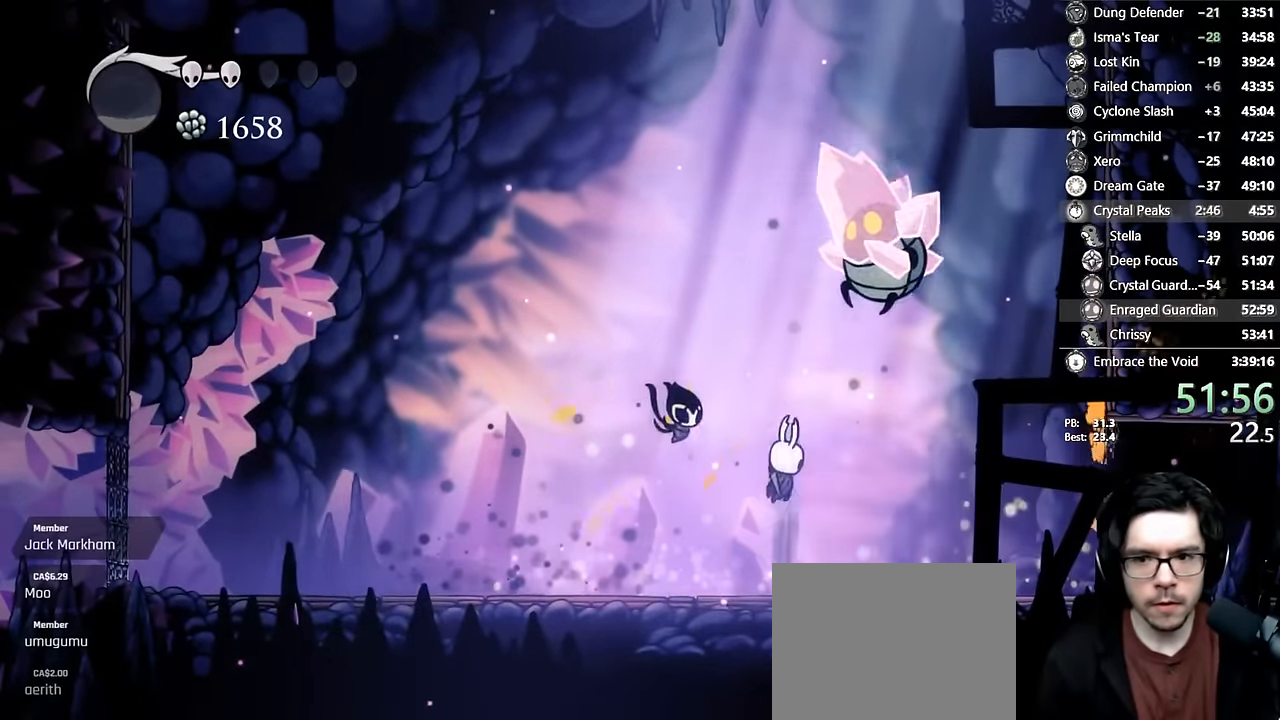
{"dt_ms": 500, "buttons": ["DPAD_DOWN", "DPAD_RIGHT"], "left_stick": "center", "right_stick": "center", "events": [[33, "A", "up"], [83, "DPAD_LEFT", "down"], [133, "X", "up"], [233, "DPAD_LEFT", "up"], [283, "DPAD_RIGHT", "down"], [416, "X", "down"], [483, "X", "up"], [500, "DPAD_DOWN", "down"]]}
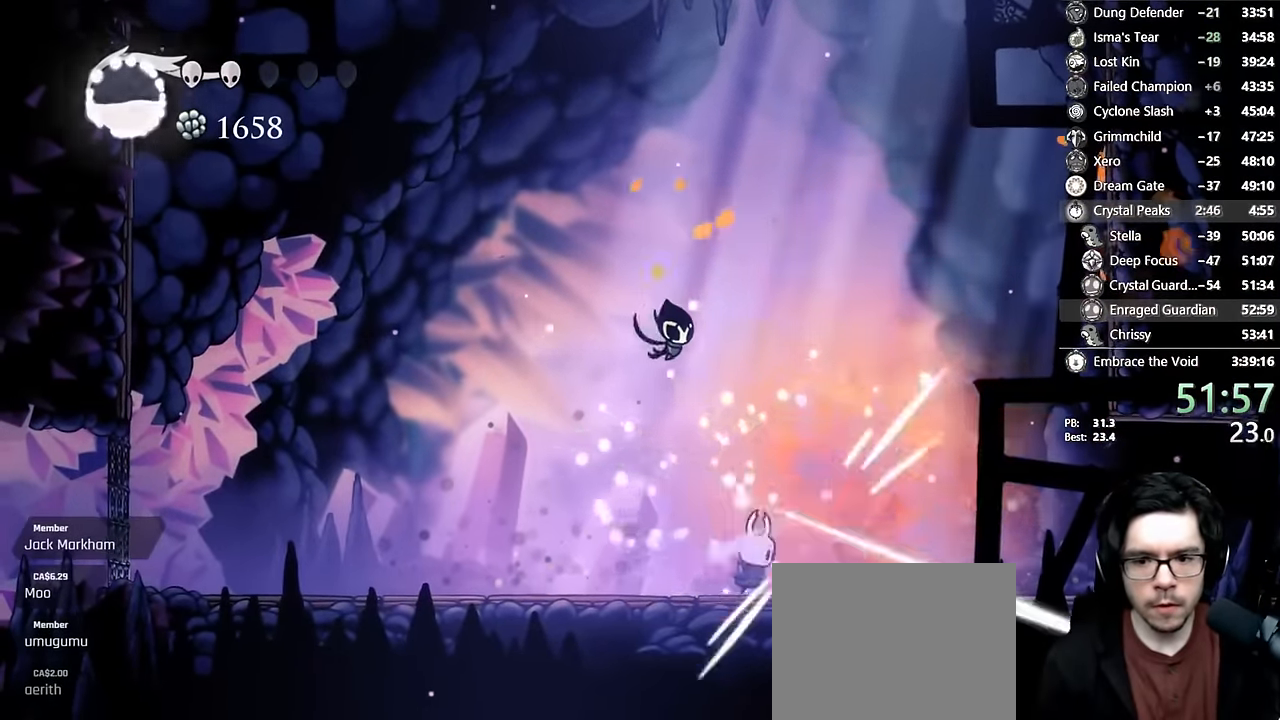
{"dt_ms": 500, "buttons": [], "left_stick": "center", "right_stick": "center", "events": [[16, "DPAD_RIGHT", "up"], [66, "Y", "down"], [250, "Y", "up"], [283, "DPAD_DOWN", "up"]]}
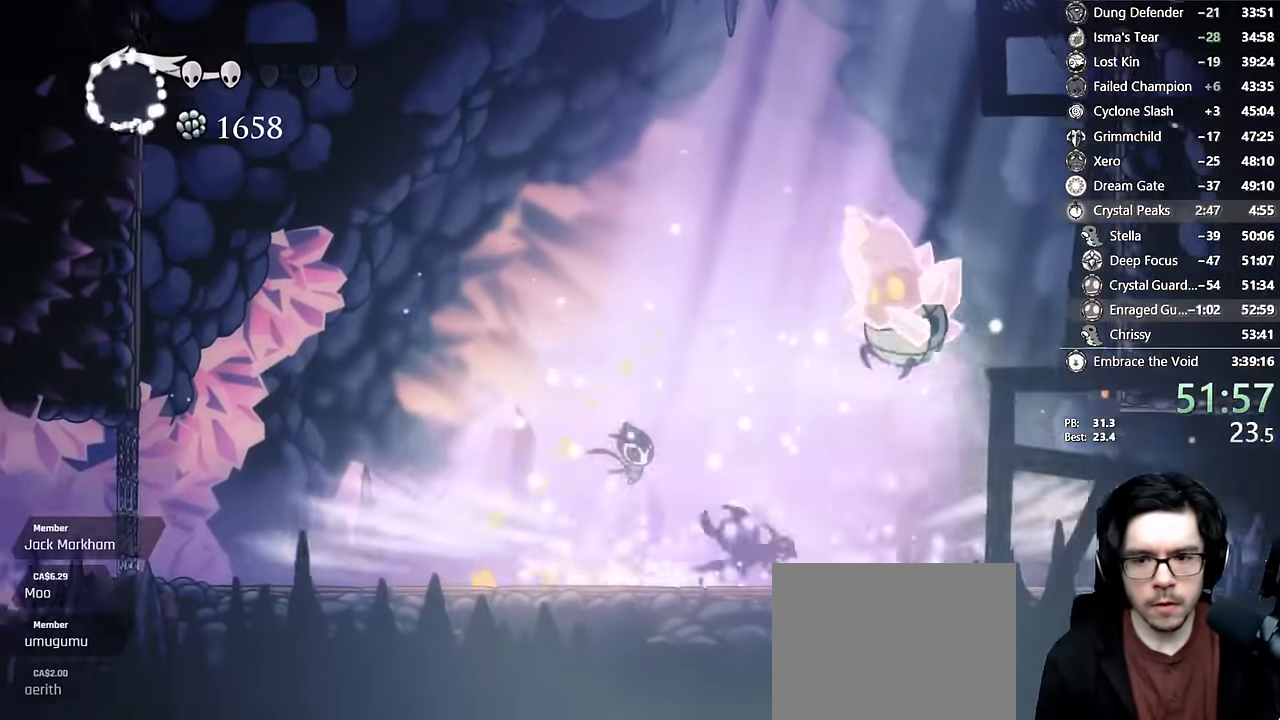
{"dt_ms": 500, "buttons": ["X"], "left_stick": "center", "right_stick": "center"}
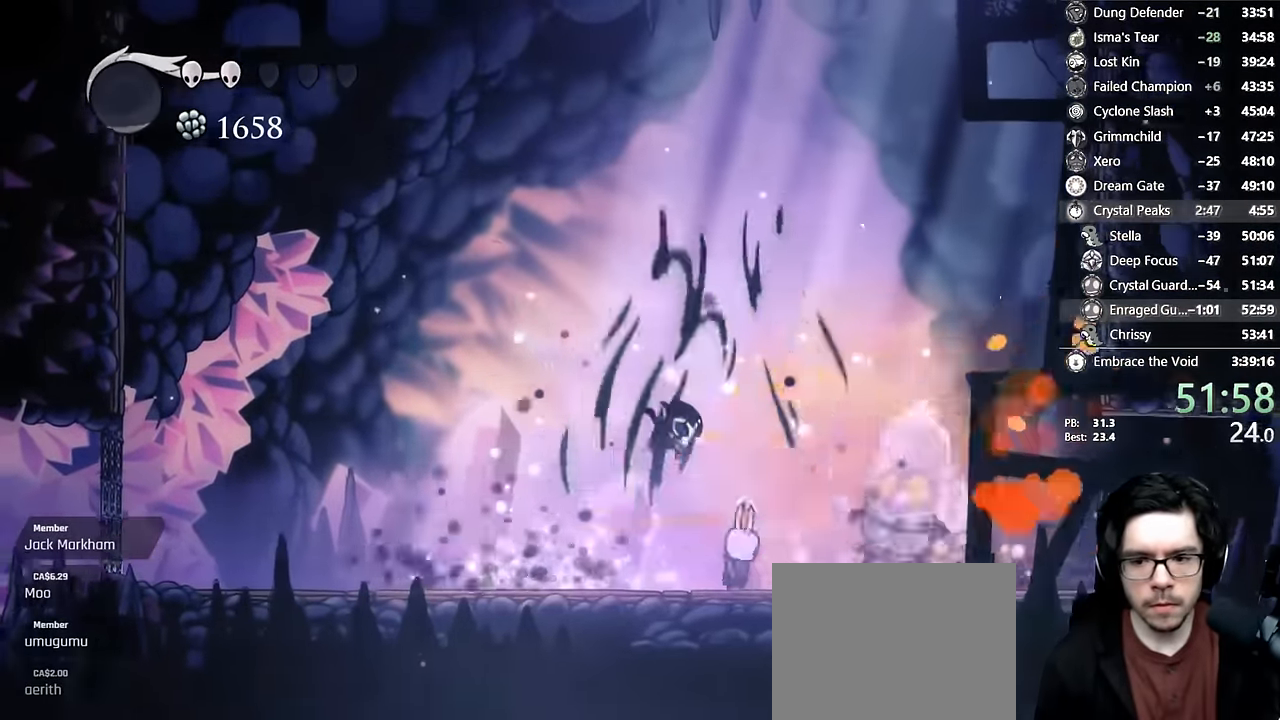
{"dt_ms": 500, "buttons": ["A", "X"], "left_stick": "center", "right_stick": "center", "events": [[216, "X", "up"], [350, "DPAD_RIGHT", "down"], [416, "A", "down"], [416, "X", "down"], [450, "DPAD_RIGHT", "up"]]}
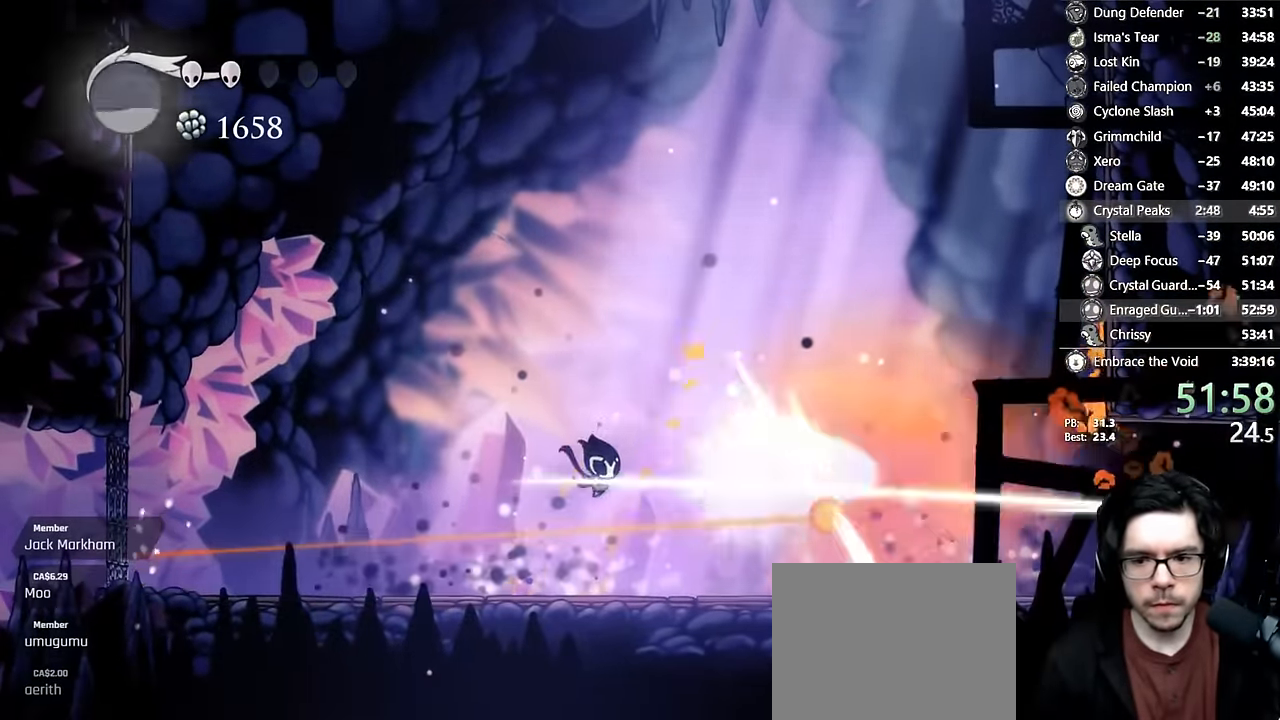
{"dt_ms": 500, "buttons": ["Y", "DPAD_DOWN"], "left_stick": "center", "right_stick": "center", "events": [[250, "DPAD_RIGHT", "down"], [266, "A", "up"], [266, "X", "up"], [300, "DPAD_DOWN", "down"], [400, "Y", "down"], [450, "DPAD_RIGHT", "up"]]}
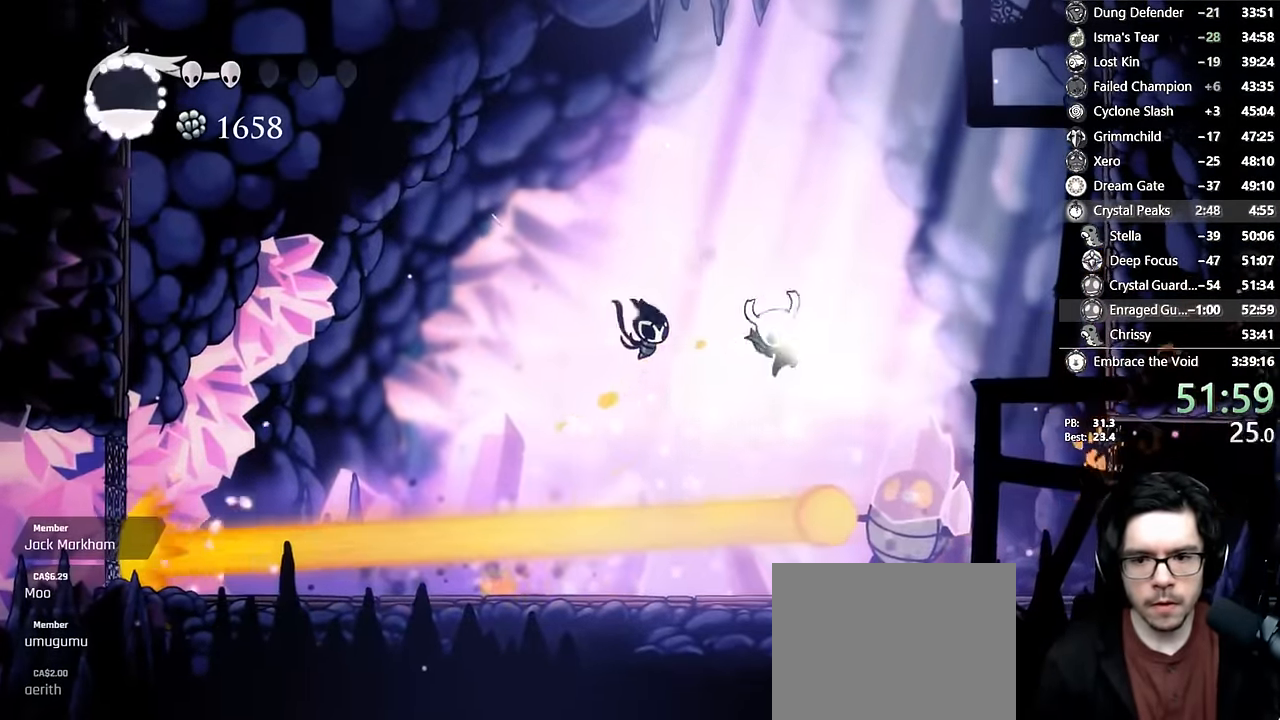
{"dt_ms": 500, "buttons": [], "left_stick": "center", "right_stick": "center"}
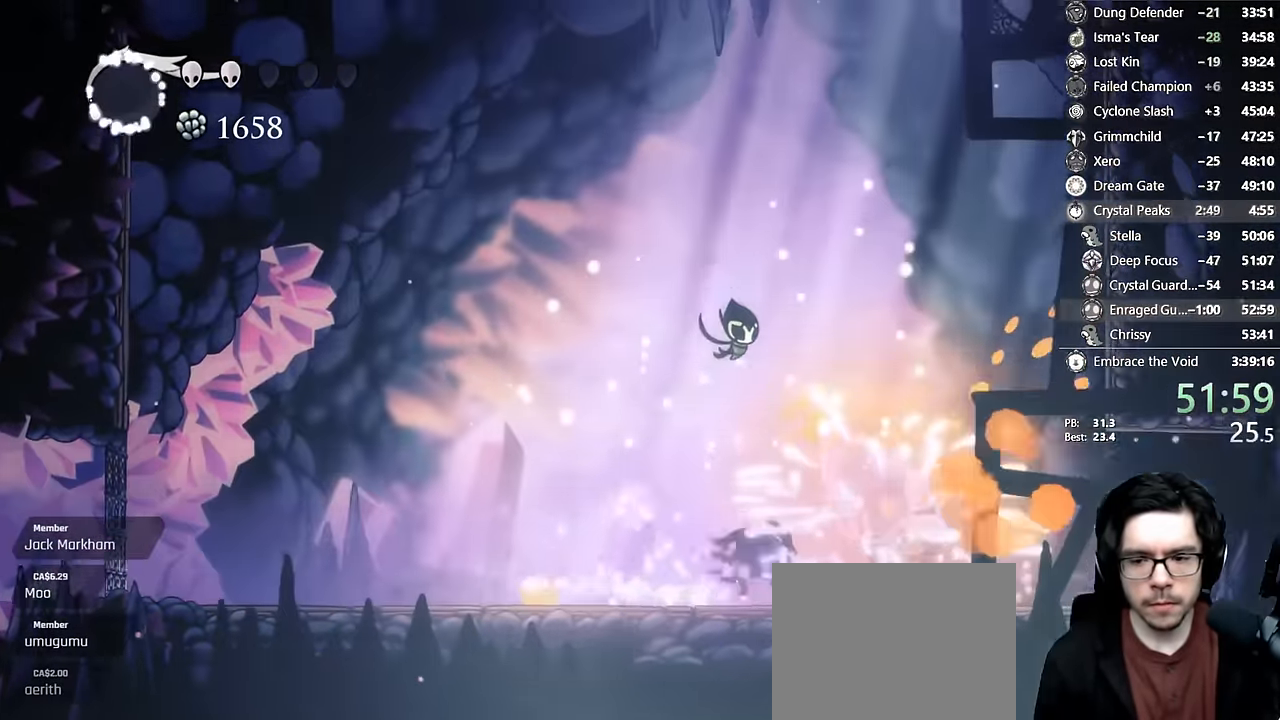
{"dt_ms": 500, "buttons": ["X"], "left_stick": "center", "right_stick": "center", "events": [[283, "DPAD_RIGHT", "down"], [333, "DPAD_RIGHT", "up"], [500, "X", "down"]]}
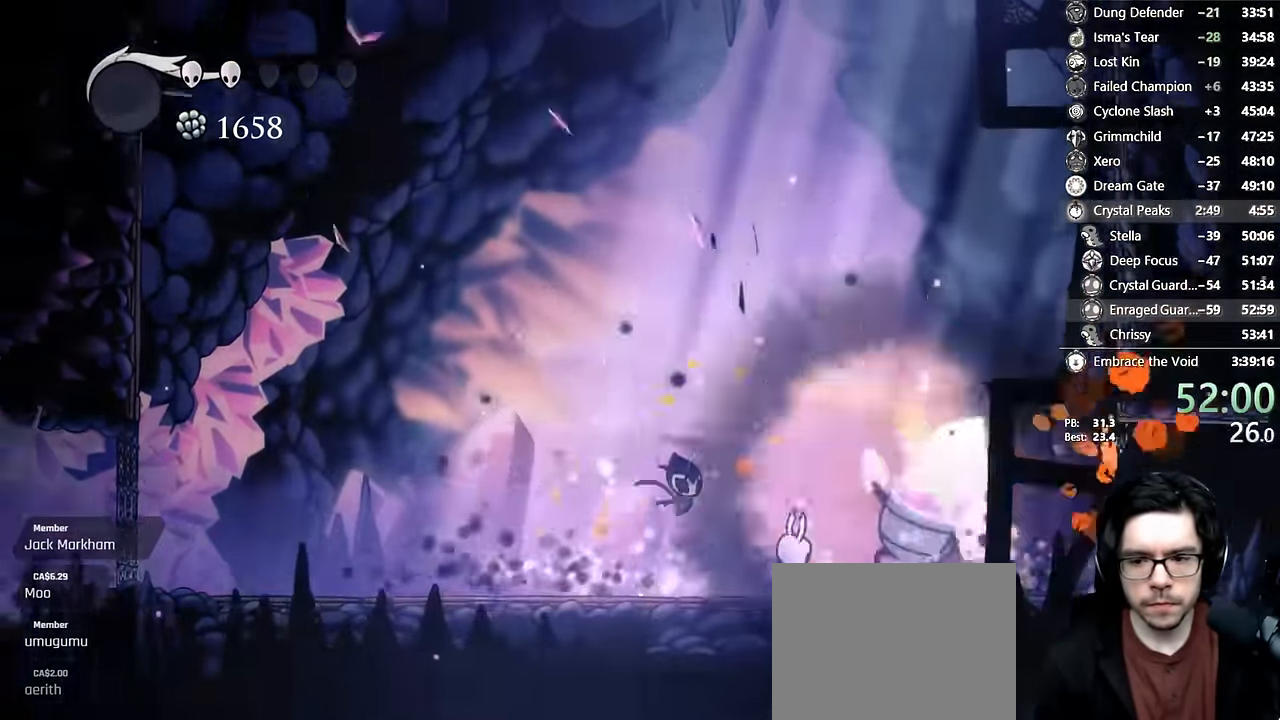
{"dt_ms": 500, "buttons": ["X", "L2", "DPAD_RIGHT"], "left_stick": "center", "right_stick": "center"}
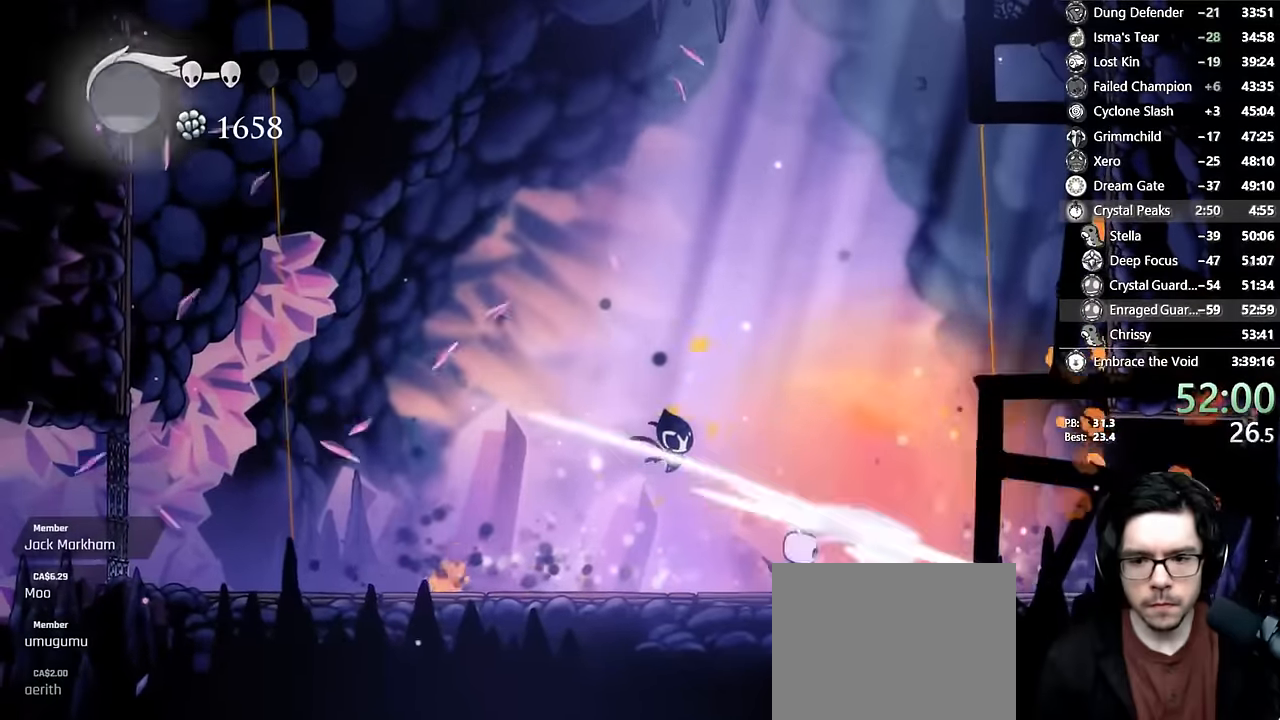
{"dt_ms": 500, "buttons": ["X"], "left_stick": "center", "right_stick": "center", "events": [[33, "L2", "up"], [50, "X", "up"], [83, "DPAD_DOWN", "down"], [116, "DPAD_RIGHT", "up"], [133, "Y", "down"], [350, "DPAD_DOWN", "up"], [350, "Y", "up"], [466, "X", "down"]]}
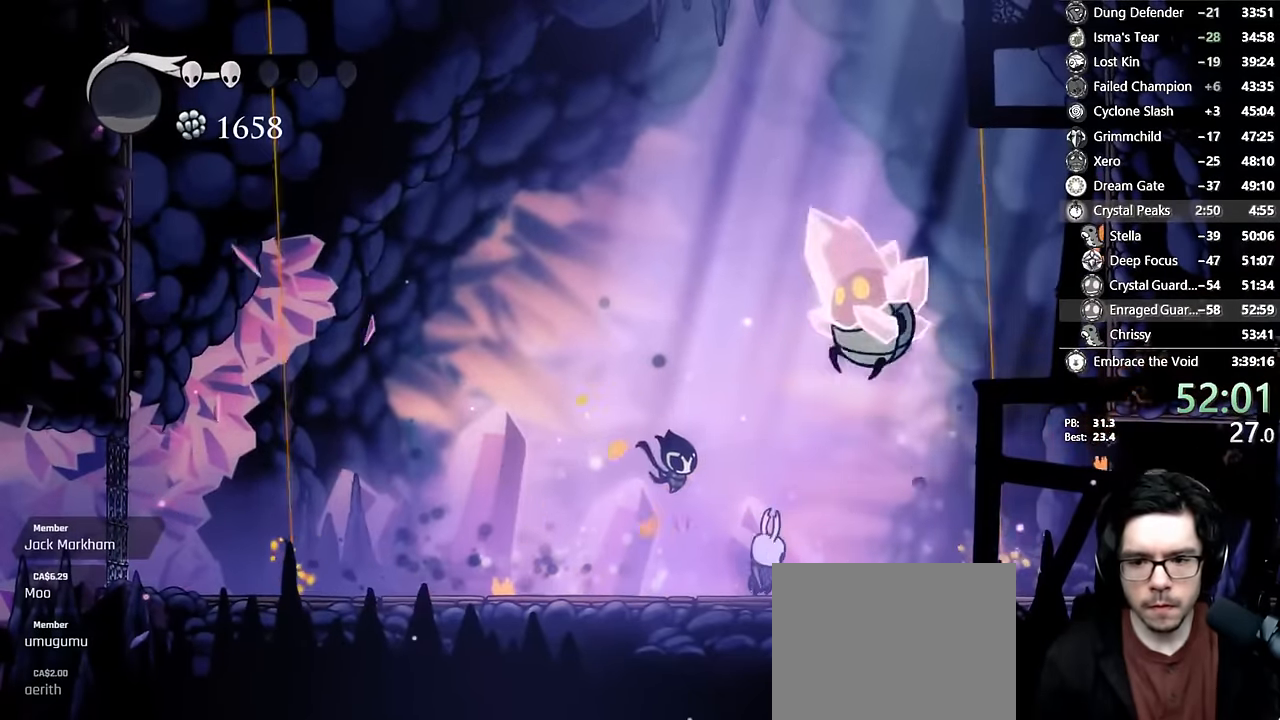
{"dt_ms": 500, "buttons": ["X", "DPAD_LEFT"], "left_stick": "center", "right_stick": "center", "events": [[200, "X", "up"], [250, "DPAD_RIGHT", "down"], [400, "DPAD_RIGHT", "up"], [416, "DPAD_LEFT", "down"], [483, "X", "down"]]}
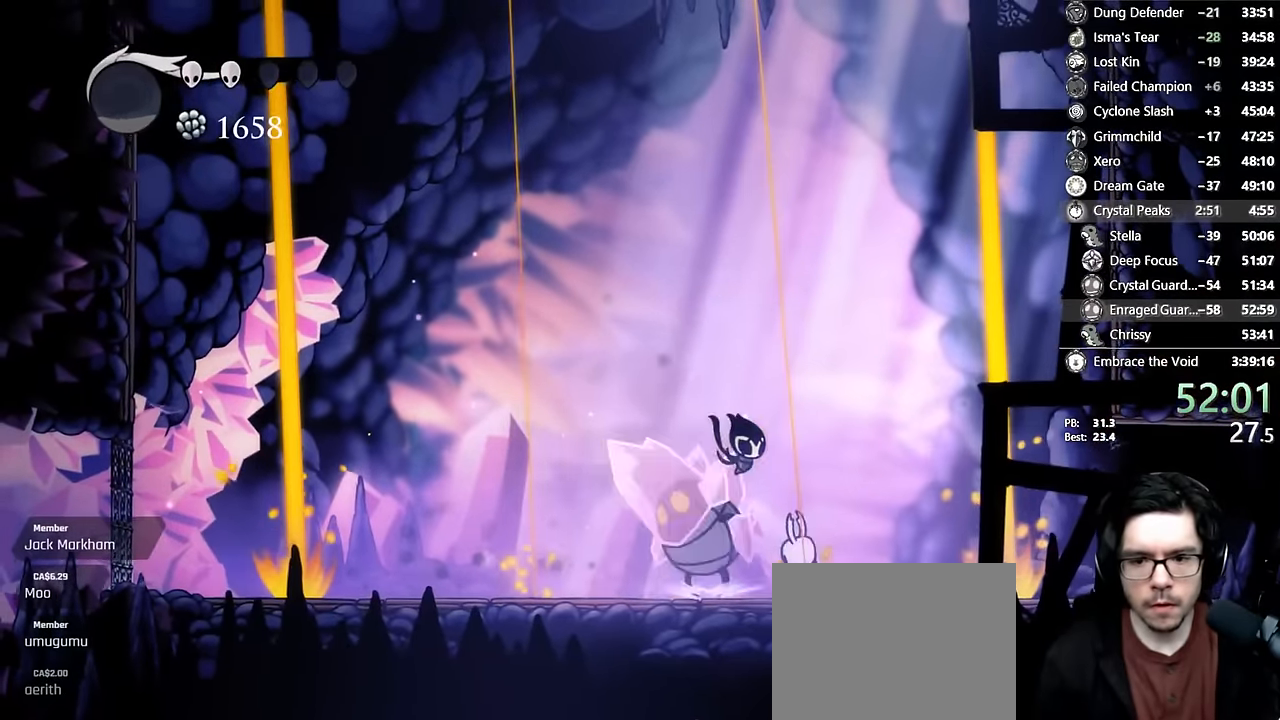
{"dt_ms": 500, "buttons": ["DPAD_LEFT"], "left_stick": "center", "right_stick": "center", "events": [[83, "DPAD_LEFT", "up"], [100, "DPAD_RIGHT", "down"], [116, "A", "down"], [166, "L2", "down"], [183, "R2", "down"], [216, "L2", "up"], [416, "A", "up"], [416, "R2", "up"], [416, "X", "up"], [466, "DPAD_RIGHT", "up"], [483, "DPAD_LEFT", "down"]]}
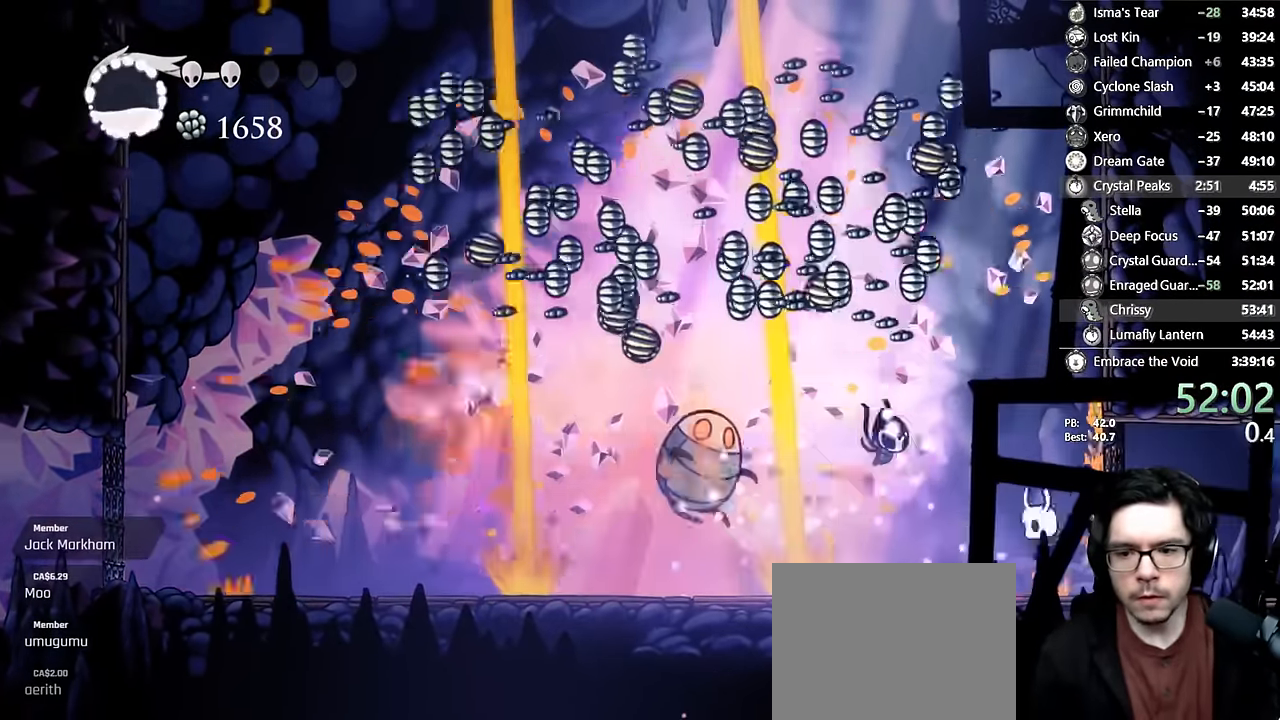
{"dt_ms": 500, "buttons": ["DPAD_RIGHT"], "left_stick": "center", "right_stick": "center", "events": [[33, "A", "down"], [100, "DPAD_LEFT", "up"], [200, "A", "up"], [416, "DPAD_RIGHT", "down"]]}
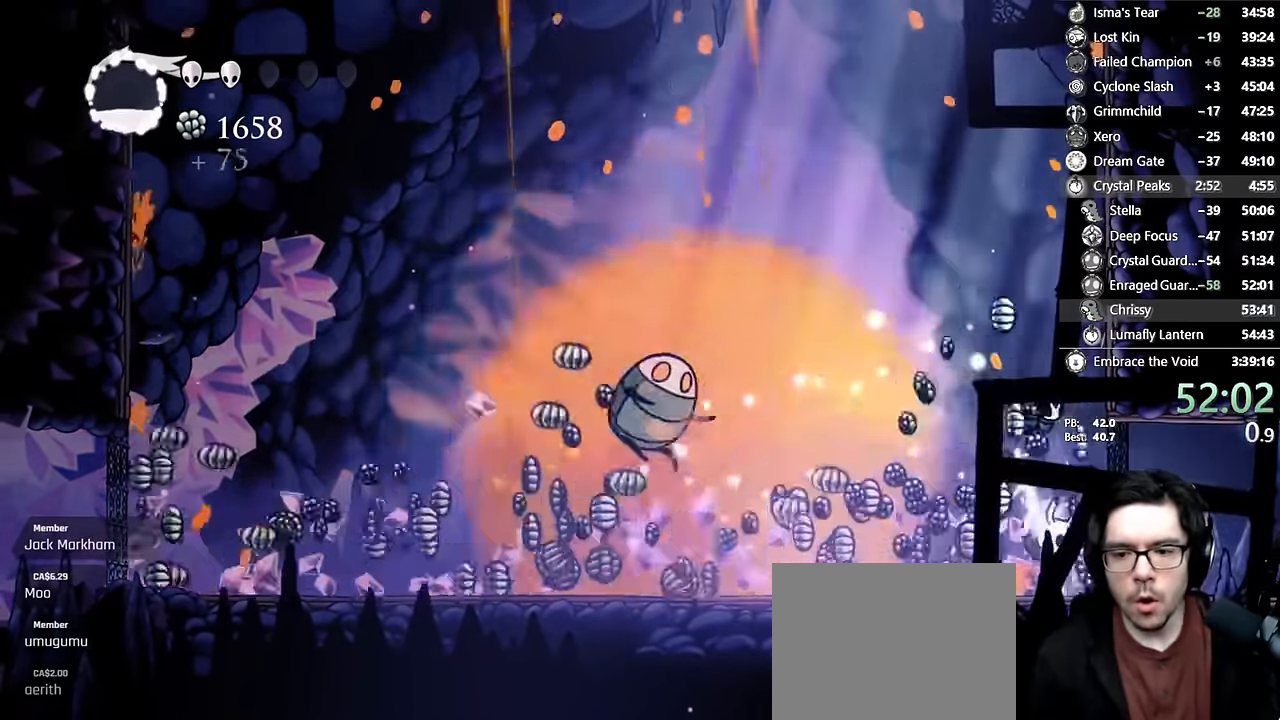
{"dt_ms": 500, "buttons": ["R2", "DPAD_LEFT"], "left_stick": "center", "right_stick": "center", "events": [[50, "DPAD_RIGHT", "up"], [116, "DPAD_LEFT", "down"], [300, "R2", "down"]]}
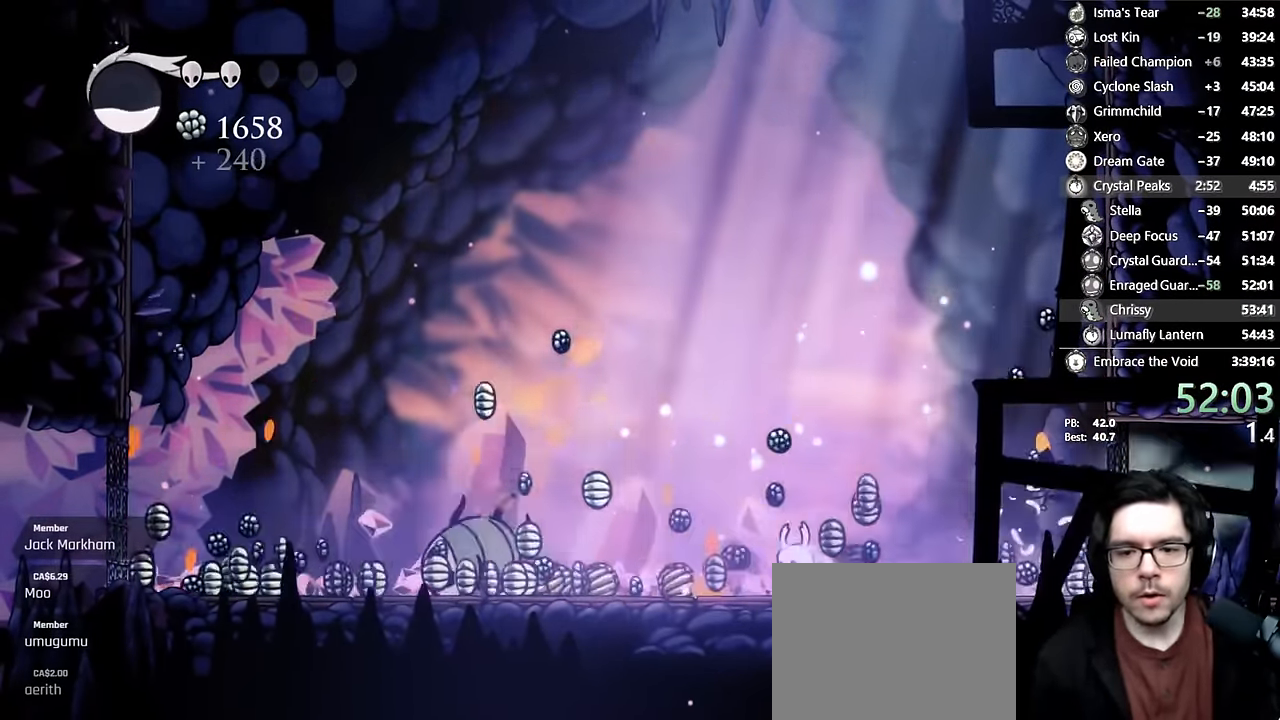
{"dt_ms": 500, "buttons": ["R2", "DPAD_LEFT"], "left_stick": "center", "right_stick": "center", "events": [[100, "R2", "up"], [383, "R2", "down"]]}
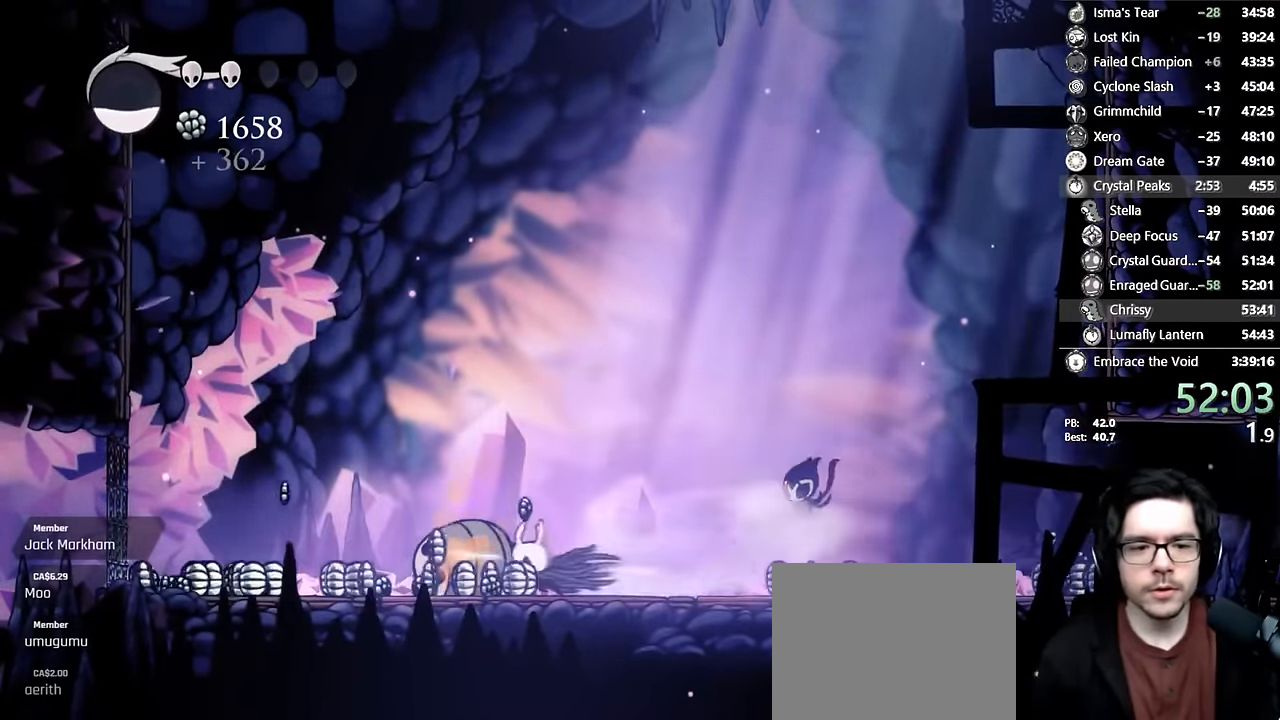
{"dt_ms": 500, "buttons": ["R2", "DPAD_LEFT"], "left_stick": "center", "right_stick": "center", "events": [[216, "R2", "up"], [300, "DPAD_LEFT", "up"], [366, "DPAD_LEFT", "down"], [450, "R2", "down"]]}
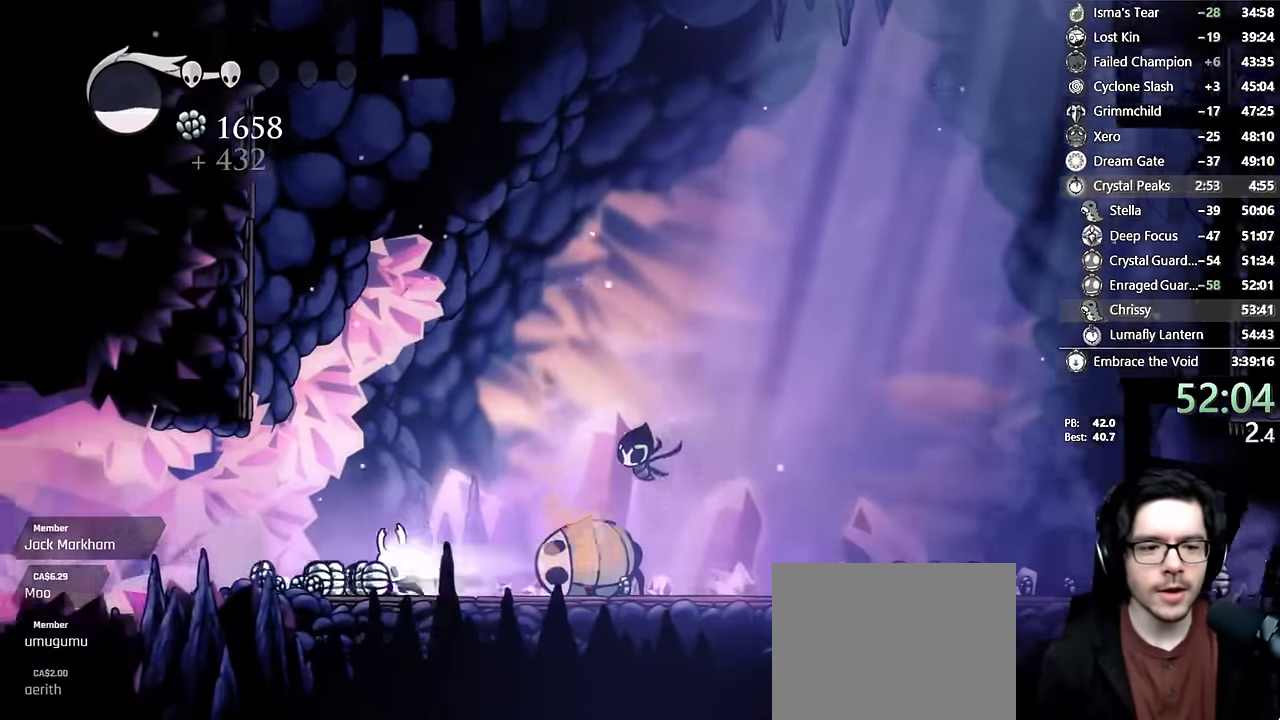
{"dt_ms": 500, "buttons": ["DPAD_LEFT"], "left_stick": "center", "right_stick": "center", "events": [[250, "R2", "up"]]}